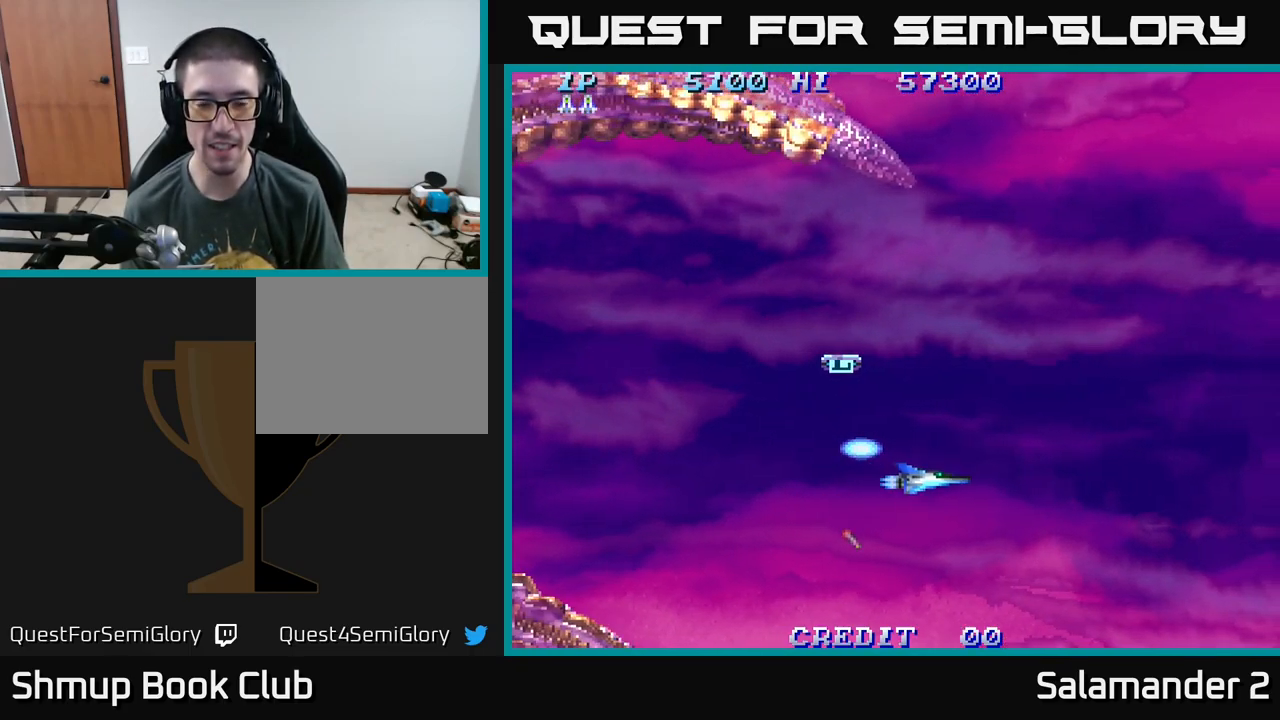
Gameplay with a controller (Xbox layout); each line is a JSON object with the inputs held at the frame after it. "events" lists button and stick changes between this image and that frame as [ms after this image, input, new state], when the widget could be followed in between. Not read: left_stick.
{"buttons": ["DPAD_UP"], "right_stick": "center", "events": [[100, "DPAD_DOWN", "up"], [117, "DPAD_RIGHT", "up"], [150, "DPAD_UP", "down"], [367, "A", "down"], [467, "A", "up"]]}
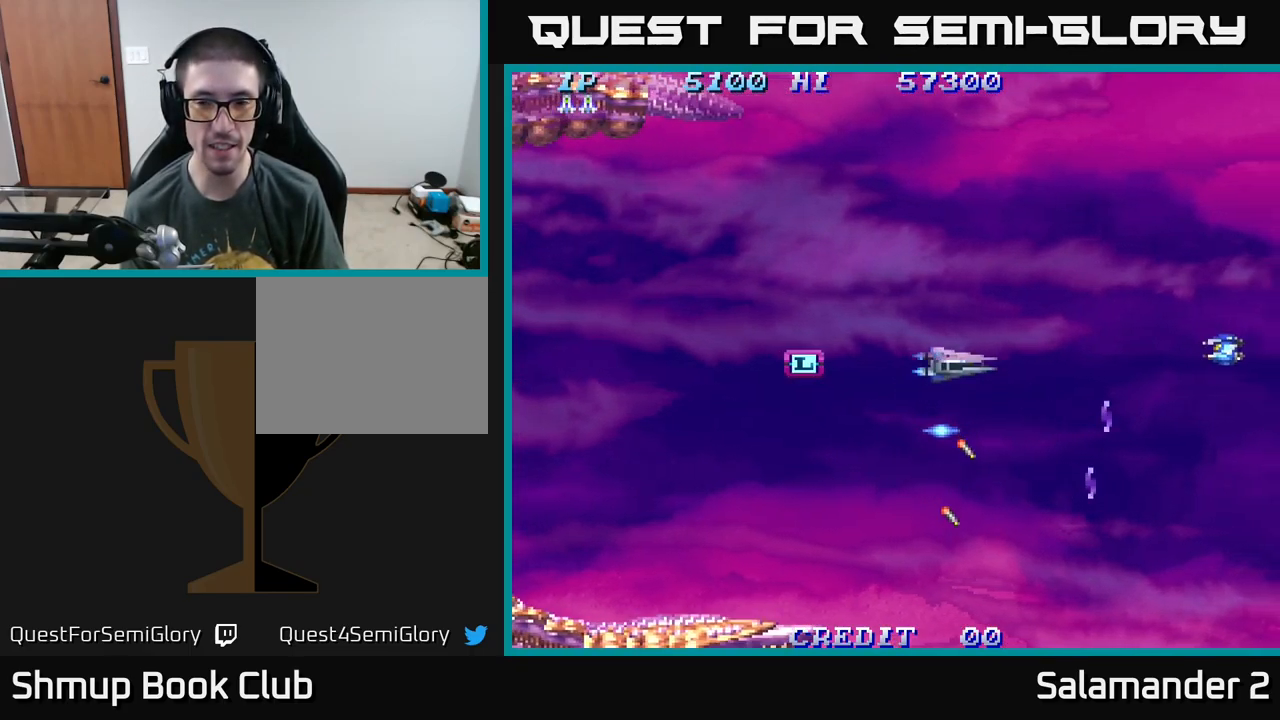
{"buttons": ["A", "DPAD_DOWN", "DPAD_LEFT"], "right_stick": "center", "events": [[67, "A", "down"], [184, "DPAD_LEFT", "down"], [217, "A", "up"], [217, "DPAD_UP", "up"], [284, "A", "down"], [284, "DPAD_DOWN", "down"], [350, "DPAD_LEFT", "up"], [417, "A", "up"], [467, "A", "down"], [484, "DPAD_LEFT", "down"]]}
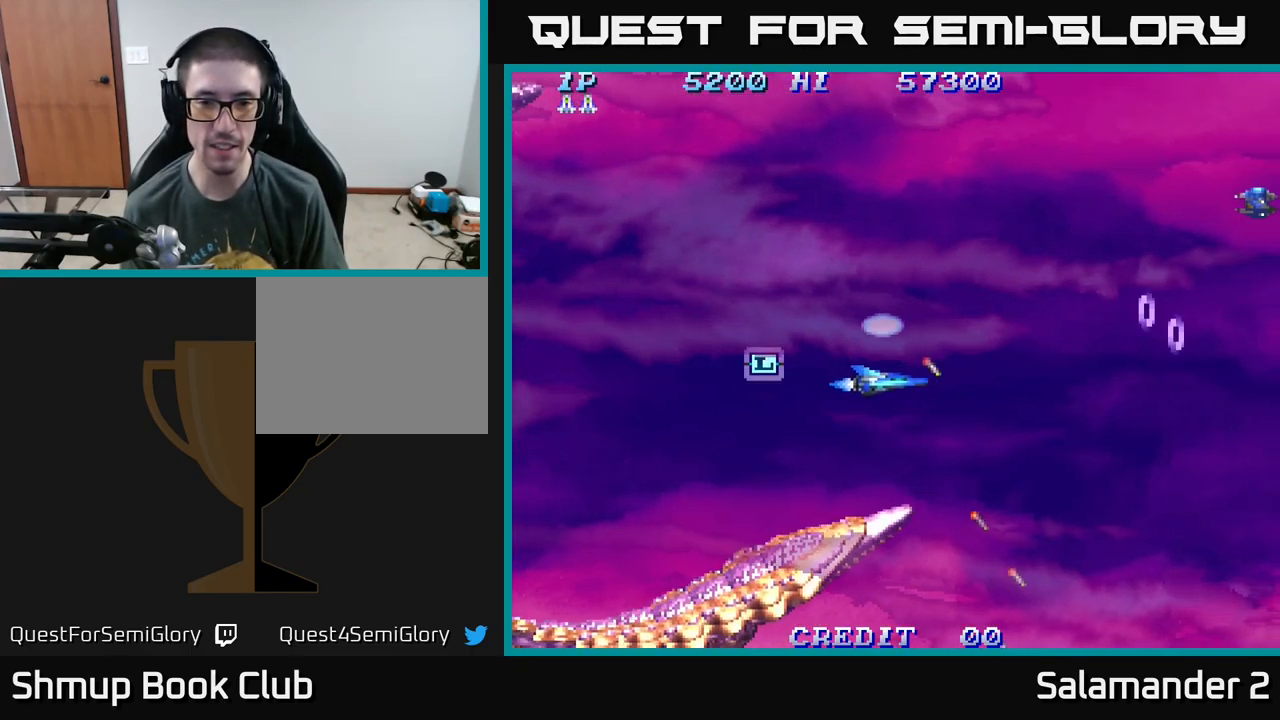
{"buttons": ["DPAD_UP"], "right_stick": "center", "events": [[117, "A", "up"], [150, "DPAD_DOWN", "up"], [184, "A", "down"], [317, "A", "up"], [350, "DPAD_UP", "down"], [467, "DPAD_LEFT", "up"]]}
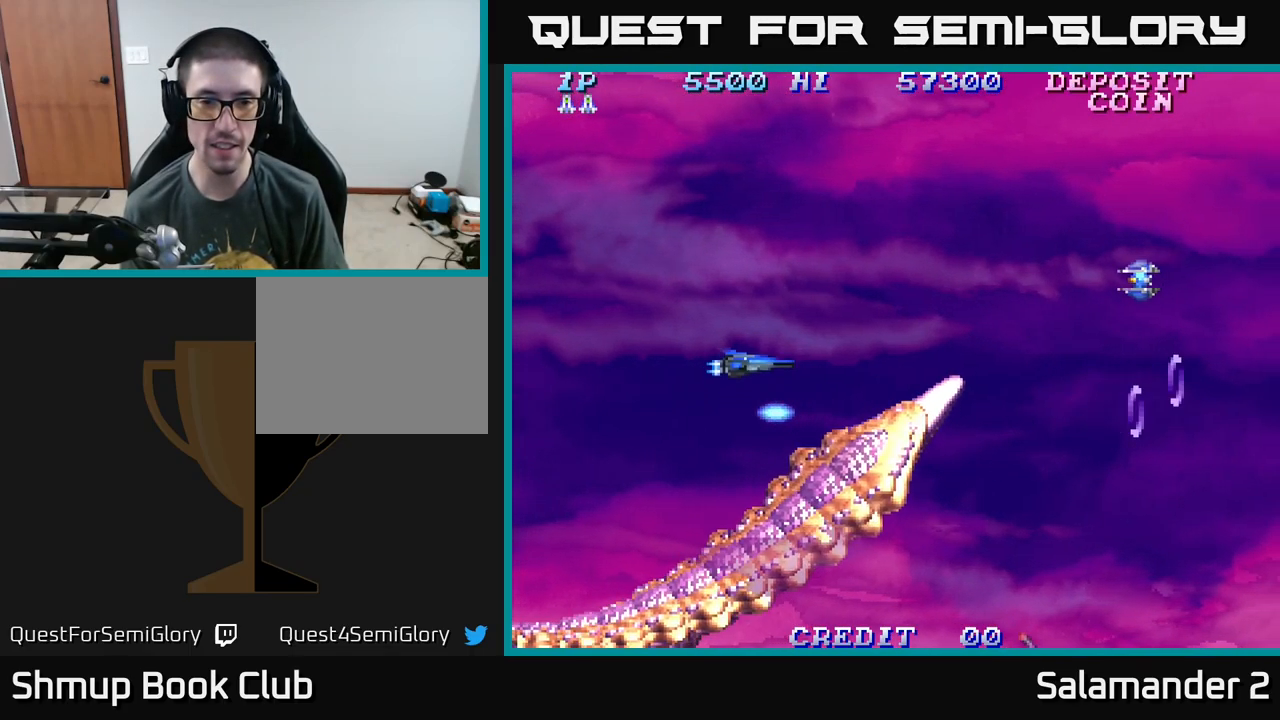
{"buttons": ["A", "DPAD_UP"], "right_stick": "center", "events": [[101, "DPAD_RIGHT", "down"], [401, "DPAD_RIGHT", "up"], [451, "A", "down"]]}
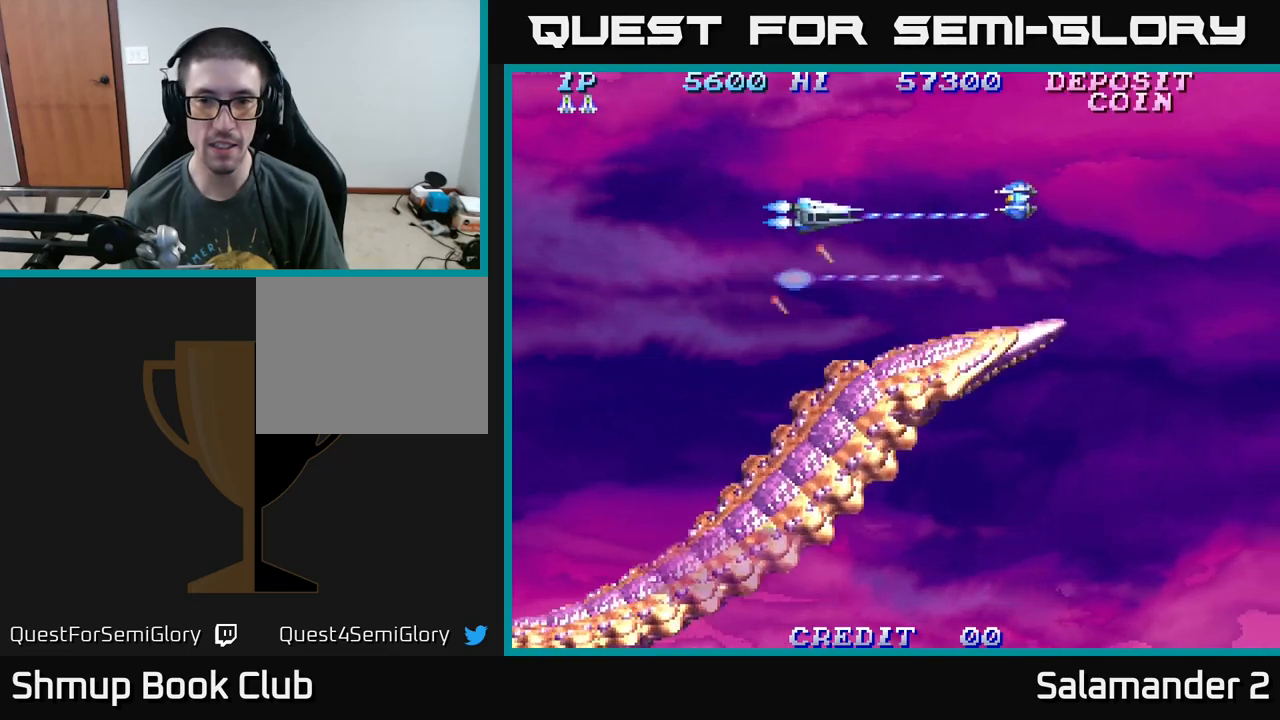
{"buttons": ["A", "DPAD_RIGHT"], "right_stick": "center", "events": [[33, "A", "up"], [50, "DPAD_RIGHT", "down"], [117, "A", "down"], [167, "DPAD_UP", "up"], [200, "A", "up"], [267, "DPAD_DOWN", "down"], [300, "A", "down"], [317, "DPAD_RIGHT", "up"], [383, "DPAD_RIGHT", "down"], [400, "A", "up"], [417, "DPAD_DOWN", "up"], [467, "A", "down"]]}
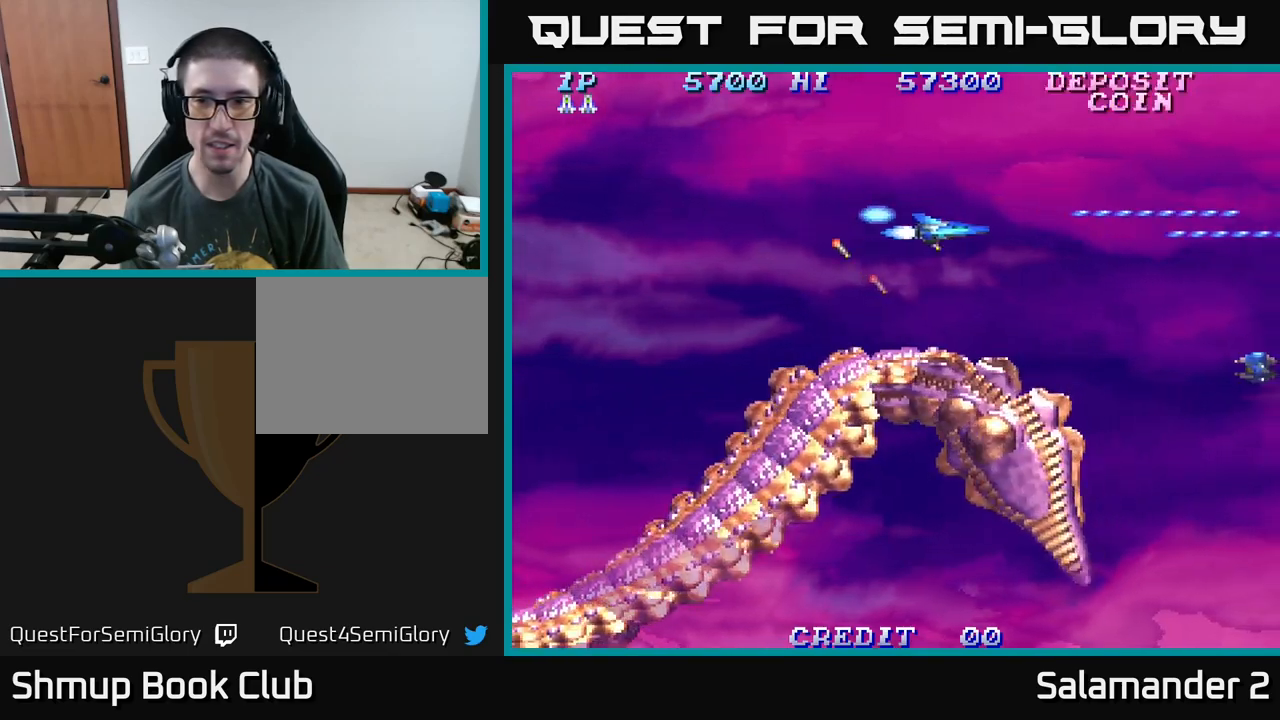
{"buttons": ["DPAD_LEFT"], "right_stick": "center"}
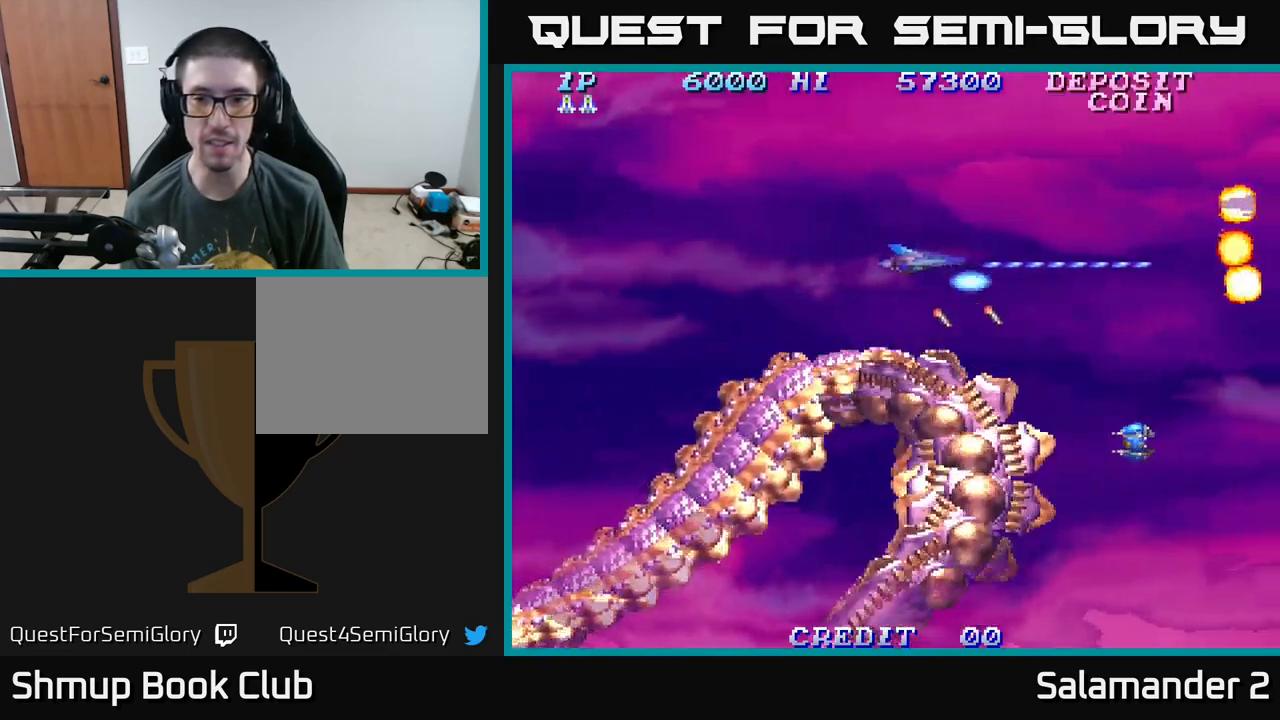
{"buttons": ["A", "DPAD_UP"], "right_stick": "center", "events": [[33, "A", "down"], [167, "A", "up"], [200, "DPAD_LEFT", "up"], [217, "A", "down"], [267, "DPAD_LEFT", "down"], [317, "DPAD_UP", "down"], [333, "A", "up"], [400, "A", "down"], [467, "DPAD_LEFT", "up"]]}
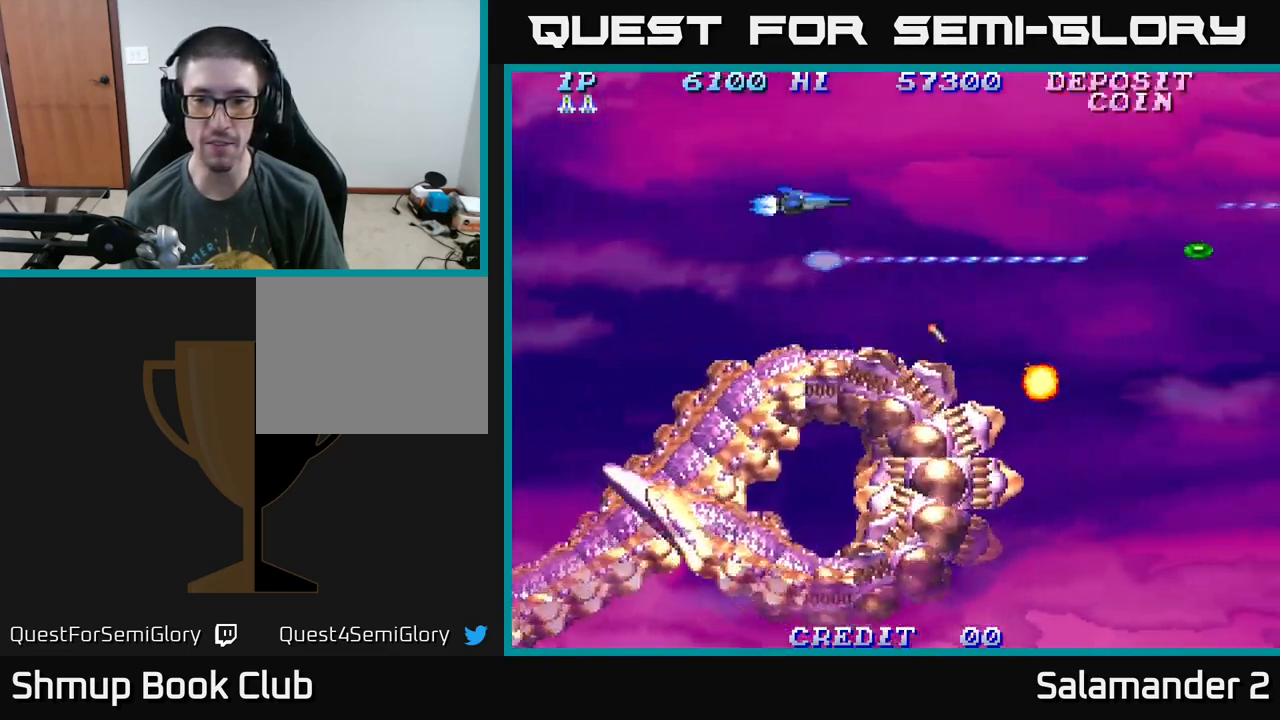
{"buttons": ["A", "DPAD_DOWN", "DPAD_RIGHT"], "right_stick": "center", "events": [[33, "A", "up"], [67, "DPAD_RIGHT", "down"], [83, "DPAD_UP", "up"], [100, "A", "down"], [217, "DPAD_DOWN", "down"], [233, "A", "up"], [300, "A", "down"], [367, "DPAD_DOWN", "up"], [450, "A", "up"], [500, "A", "down"], [500, "DPAD_DOWN", "down"]]}
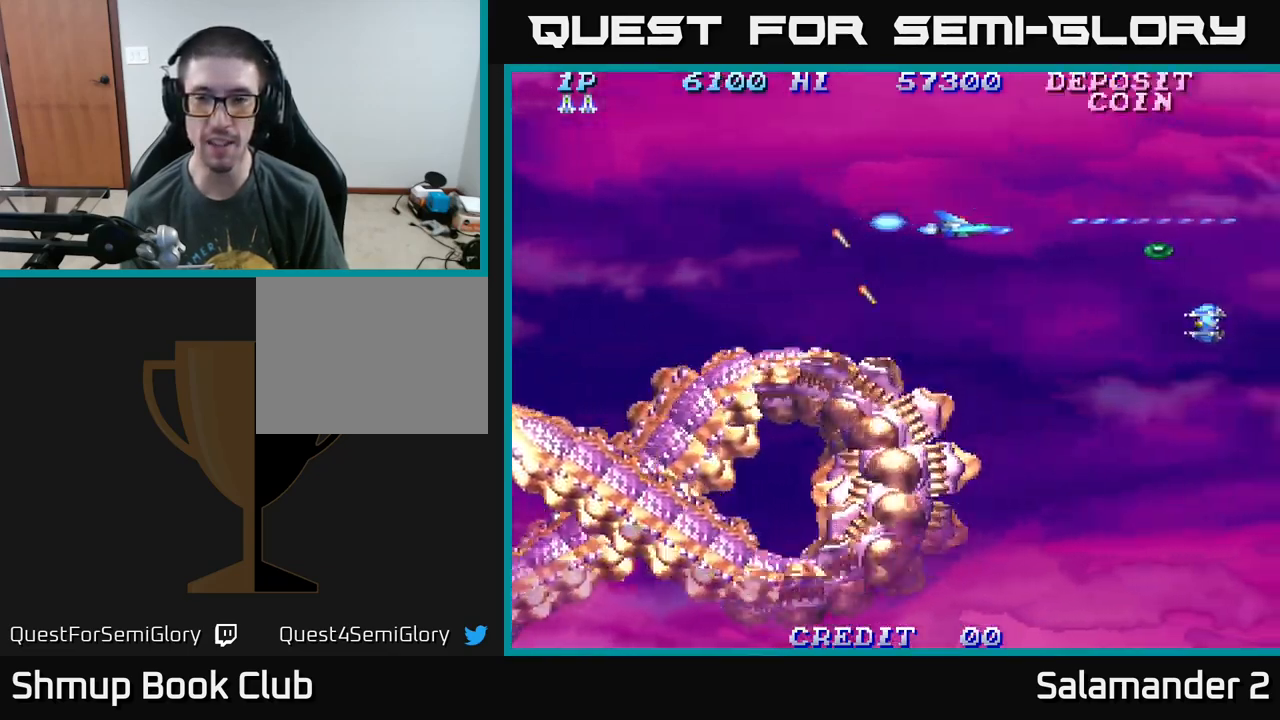
{"buttons": [], "right_stick": "center", "events": [[33, "DPAD_RIGHT", "up"], [133, "A", "up"], [167, "DPAD_RIGHT", "down"], [267, "A", "down"], [300, "DPAD_RIGHT", "up"], [417, "DPAD_DOWN", "up"], [467, "A", "up"]]}
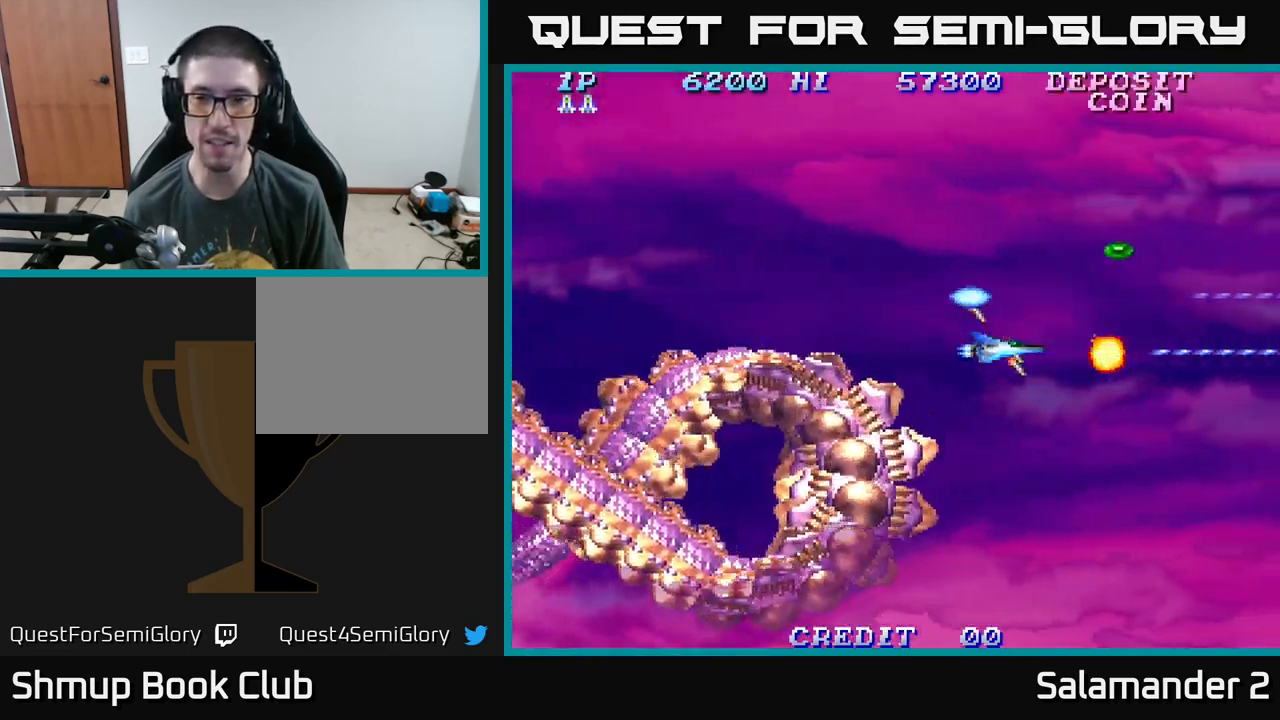
{"buttons": [], "right_stick": "center", "events": [[33, "A", "down"], [67, "DPAD_UP", "down"], [167, "DPAD_RIGHT", "down"], [217, "A", "up"], [283, "A", "down"], [450, "A", "up"], [467, "DPAD_RIGHT", "up"], [483, "DPAD_UP", "up"]]}
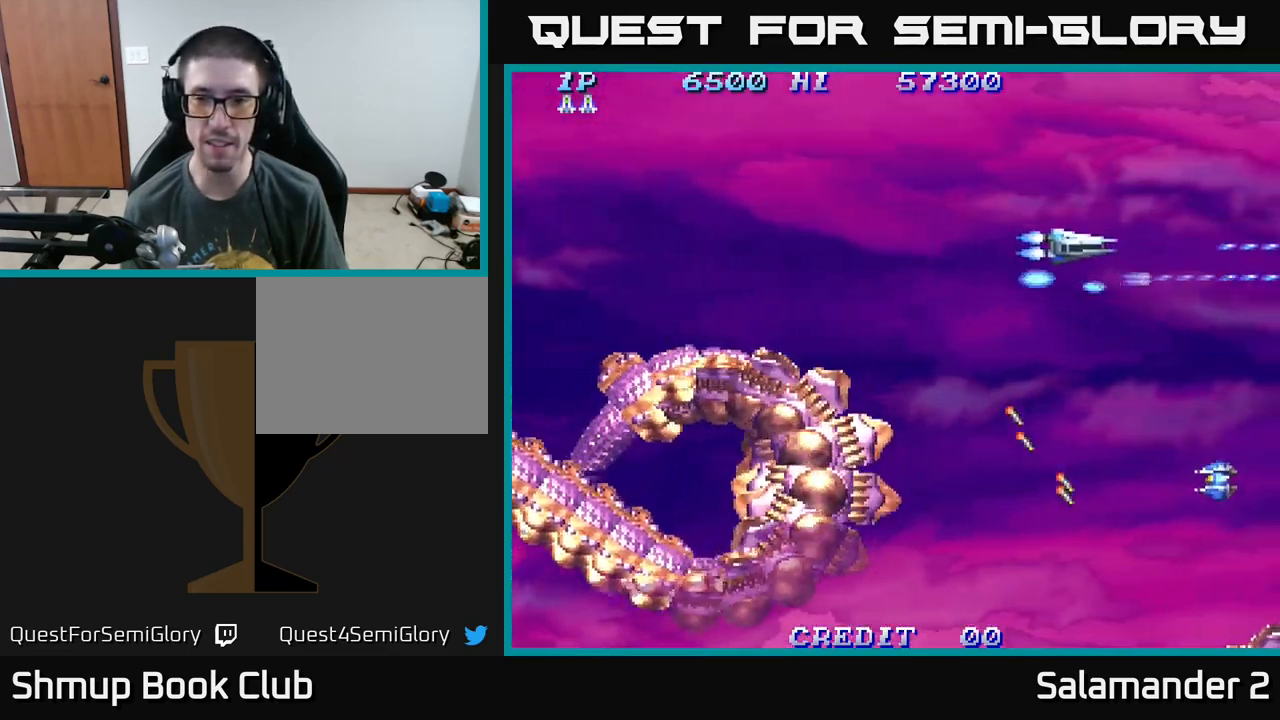
{"buttons": ["DPAD_DOWN"], "right_stick": "center", "events": [[17, "DPAD_DOWN", "down"], [33, "A", "down"], [33, "DPAD_LEFT", "down"], [200, "A", "up"], [267, "A", "down"], [433, "A", "up"], [500, "DPAD_LEFT", "up"]]}
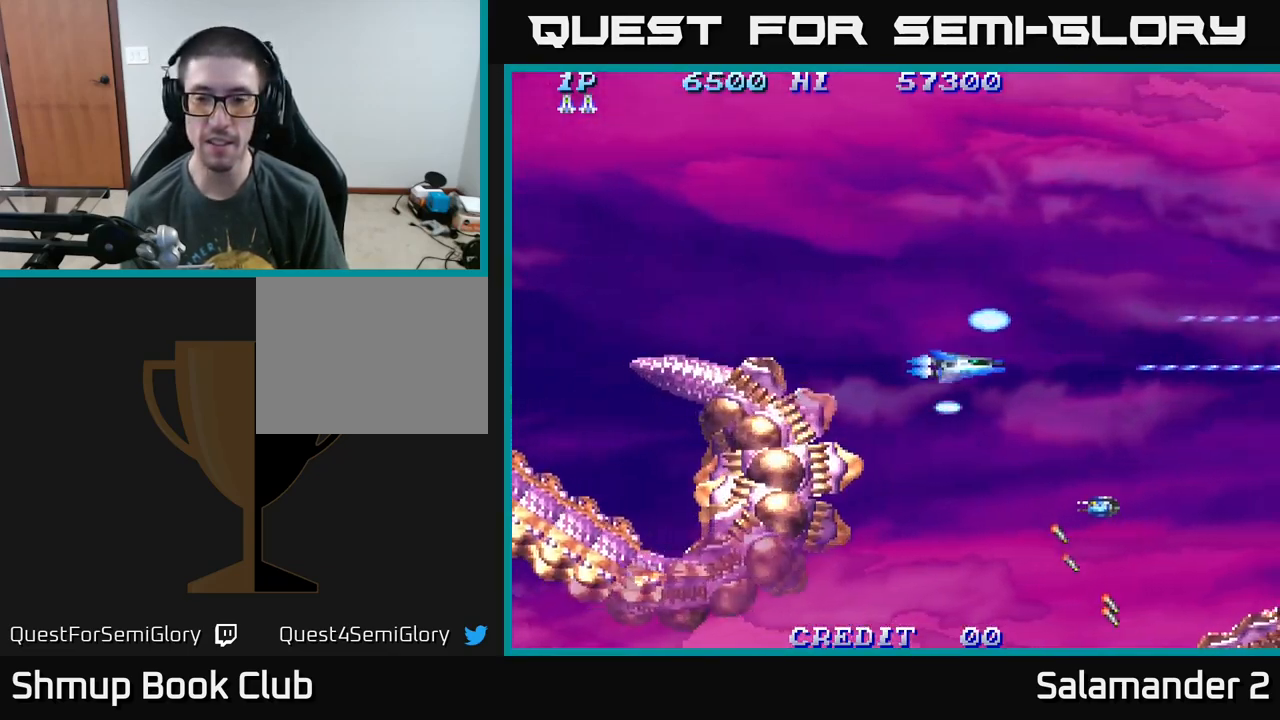
{"buttons": ["DPAD_UP", "DPAD_RIGHT"], "right_stick": "center", "events": [[50, "A", "down"], [183, "A", "up"], [267, "A", "down"], [383, "DPAD_DOWN", "up"], [417, "A", "up"], [433, "DPAD_RIGHT", "down"], [433, "DPAD_UP", "down"]]}
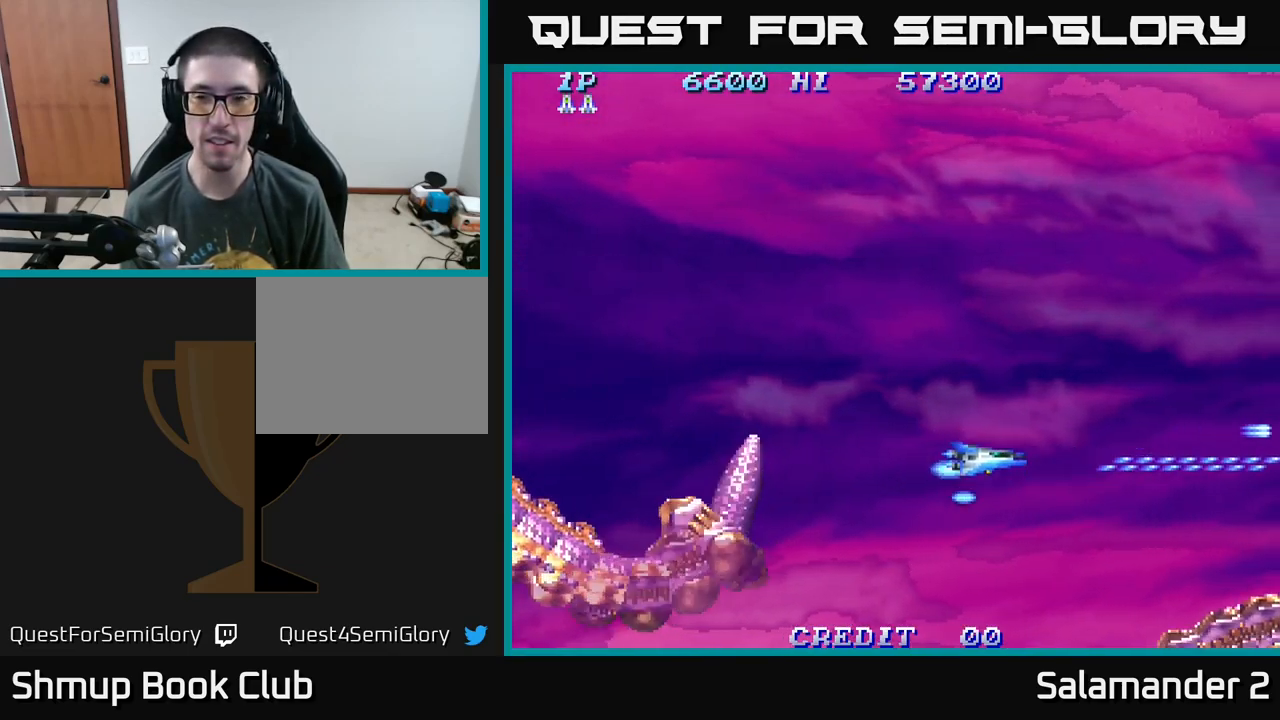
{"buttons": ["A", "DPAD_UP", "DPAD_LEFT"], "right_stick": "center", "events": [[17, "A", "down"], [17, "DPAD_RIGHT", "up"], [450, "DPAD_LEFT", "down"]]}
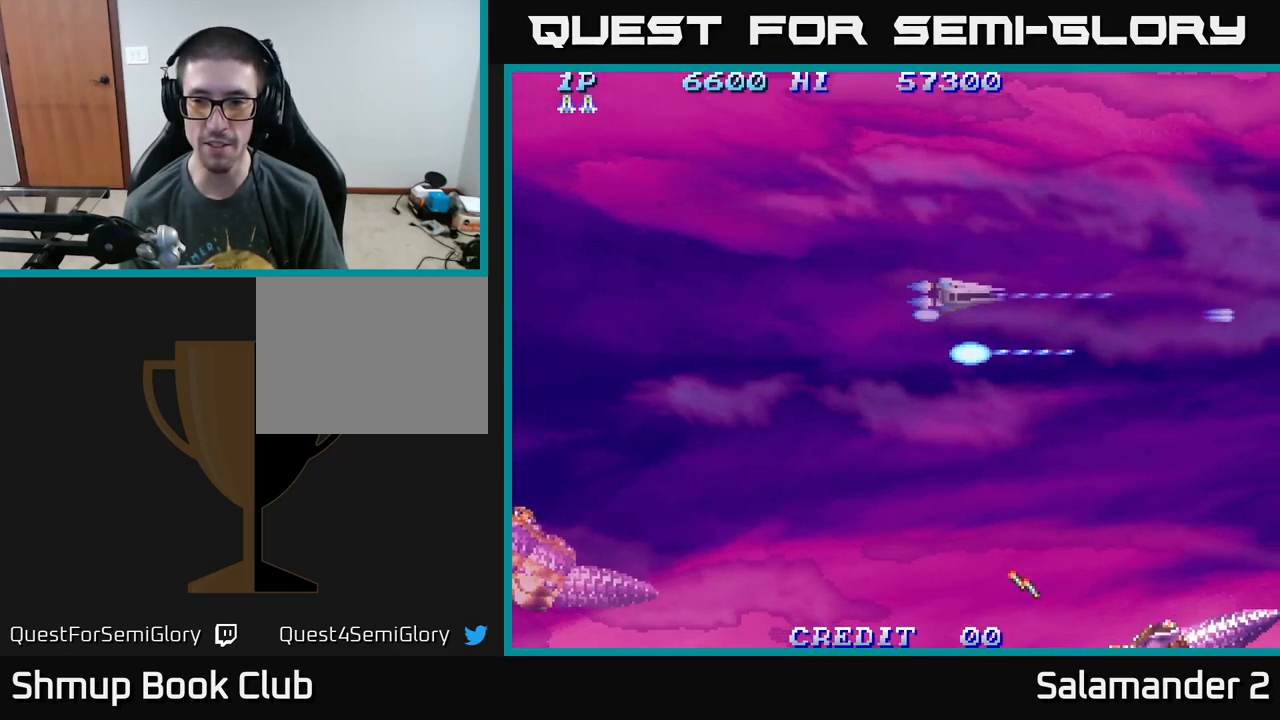
{"buttons": ["A"], "right_stick": "center", "events": [[117, "DPAD_LEFT", "up"], [167, "DPAD_UP", "up"]]}
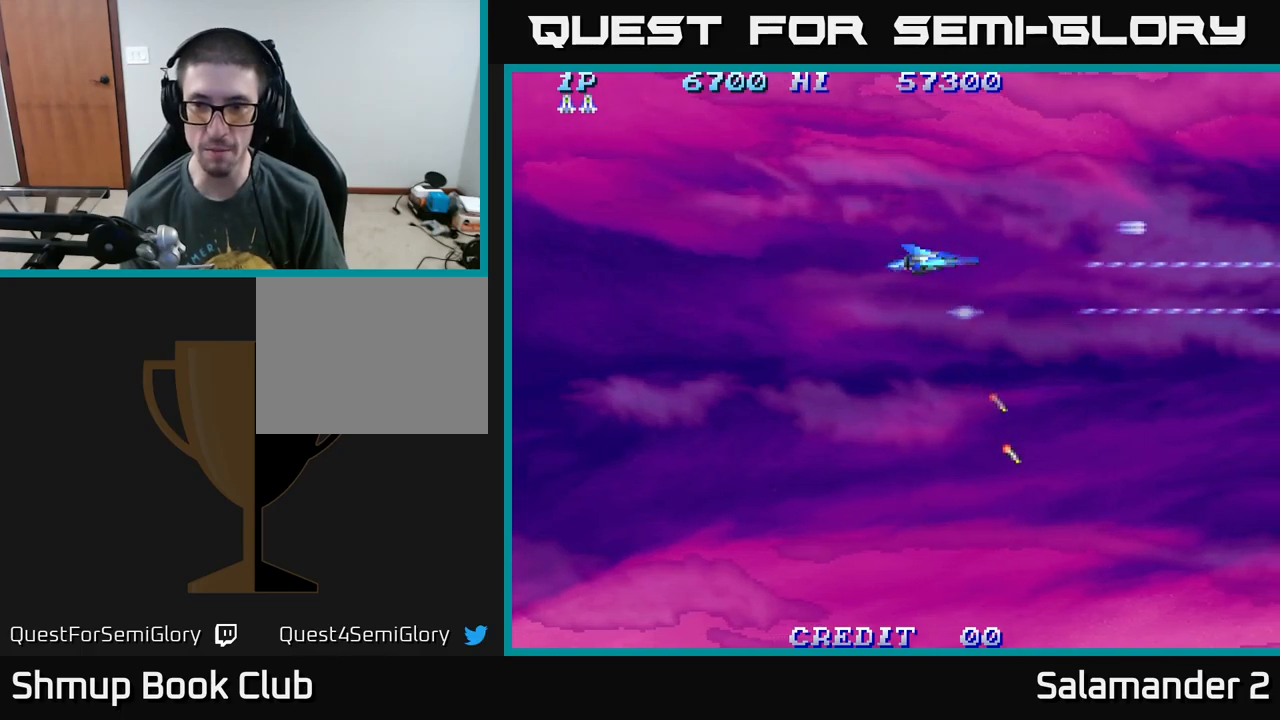
{"buttons": ["A"], "right_stick": "center", "events": [[234, "DPAD_DOWN", "down"], [434, "DPAD_DOWN", "up"]]}
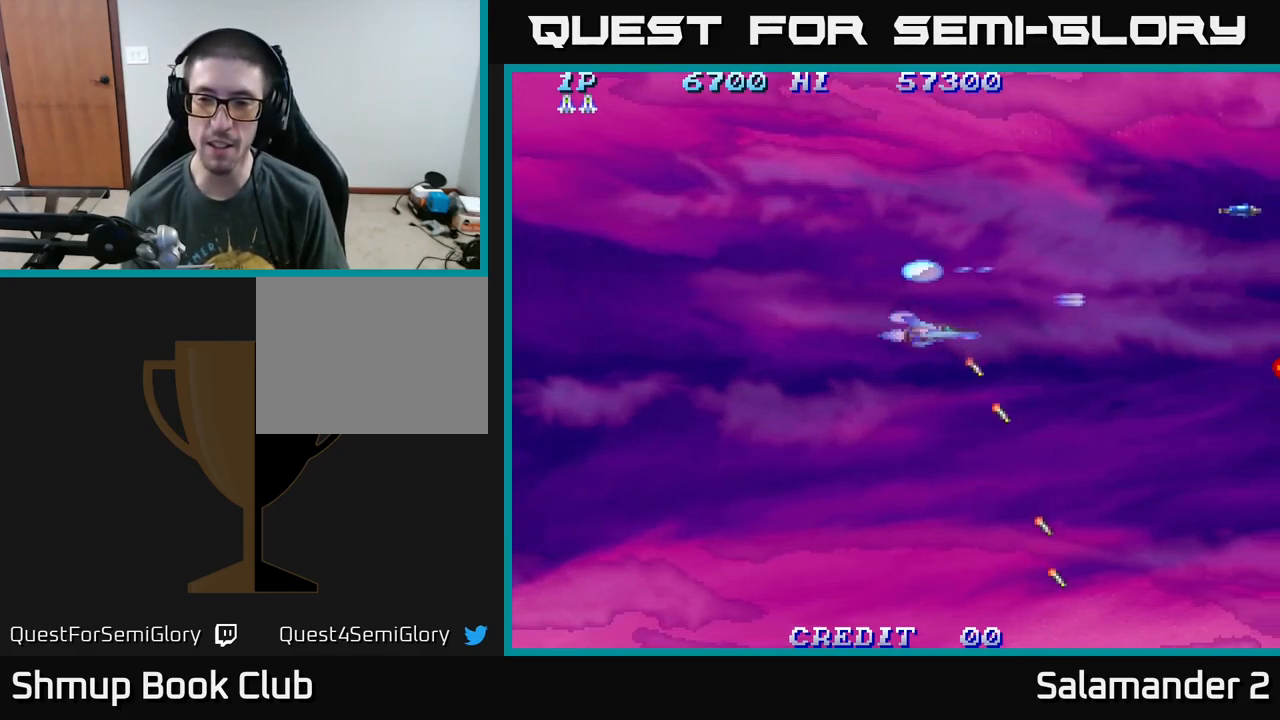
{"buttons": ["A", "DPAD_UP"], "right_stick": "center", "events": [[250, "DPAD_UP", "down"]]}
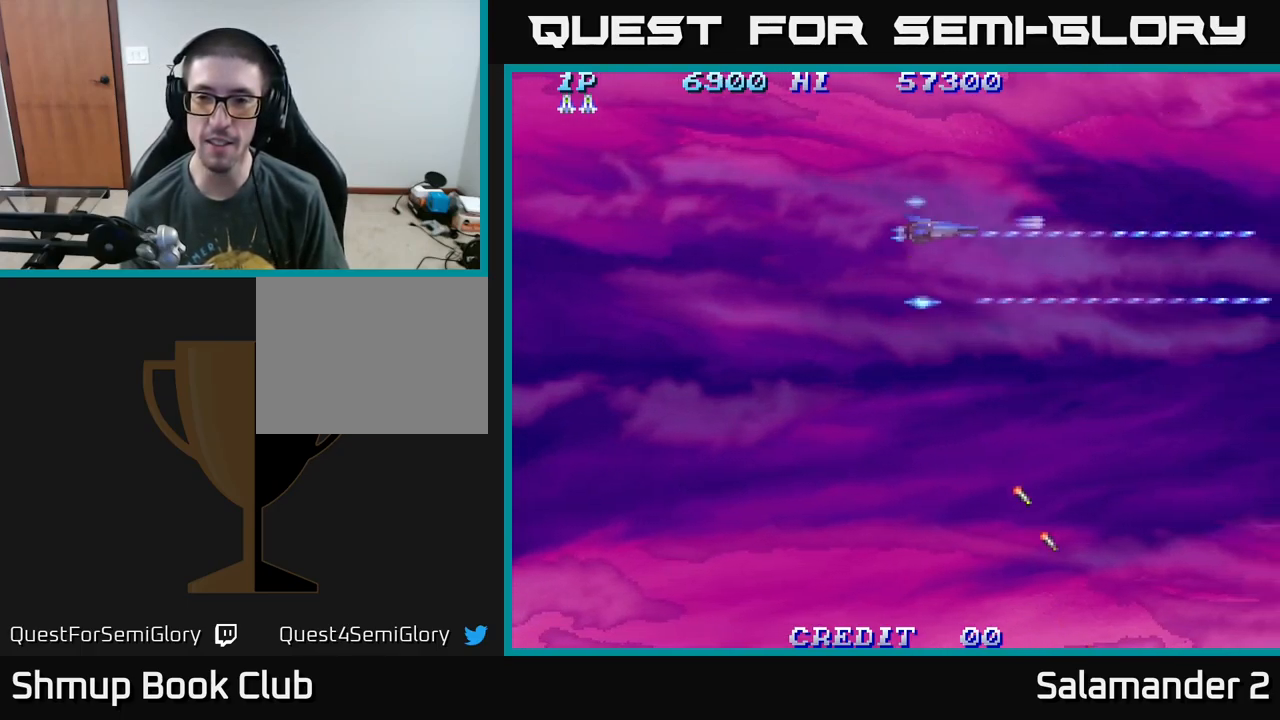
{"buttons": ["A", "DPAD_DOWN"], "right_stick": "center", "events": [[50, "DPAD_UP", "up"], [84, "DPAD_DOWN", "down"]]}
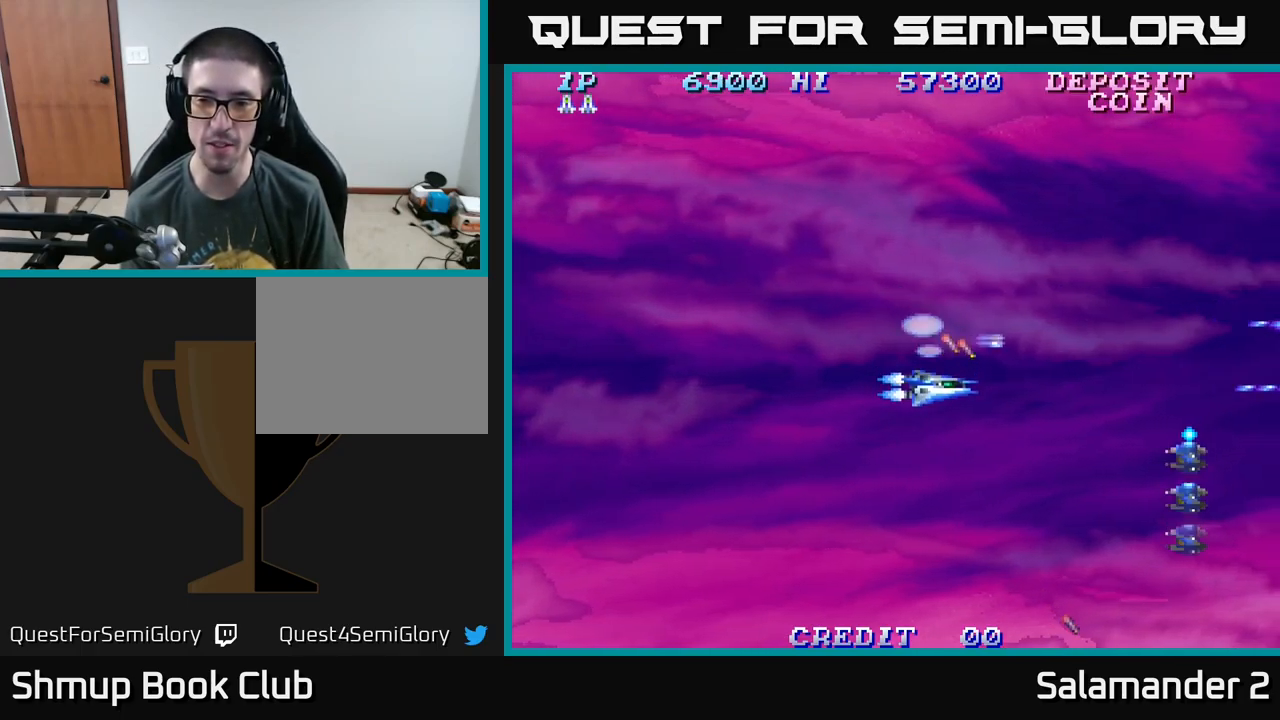
{"buttons": ["A", "DPAD_DOWN"], "right_stick": "center", "events": []}
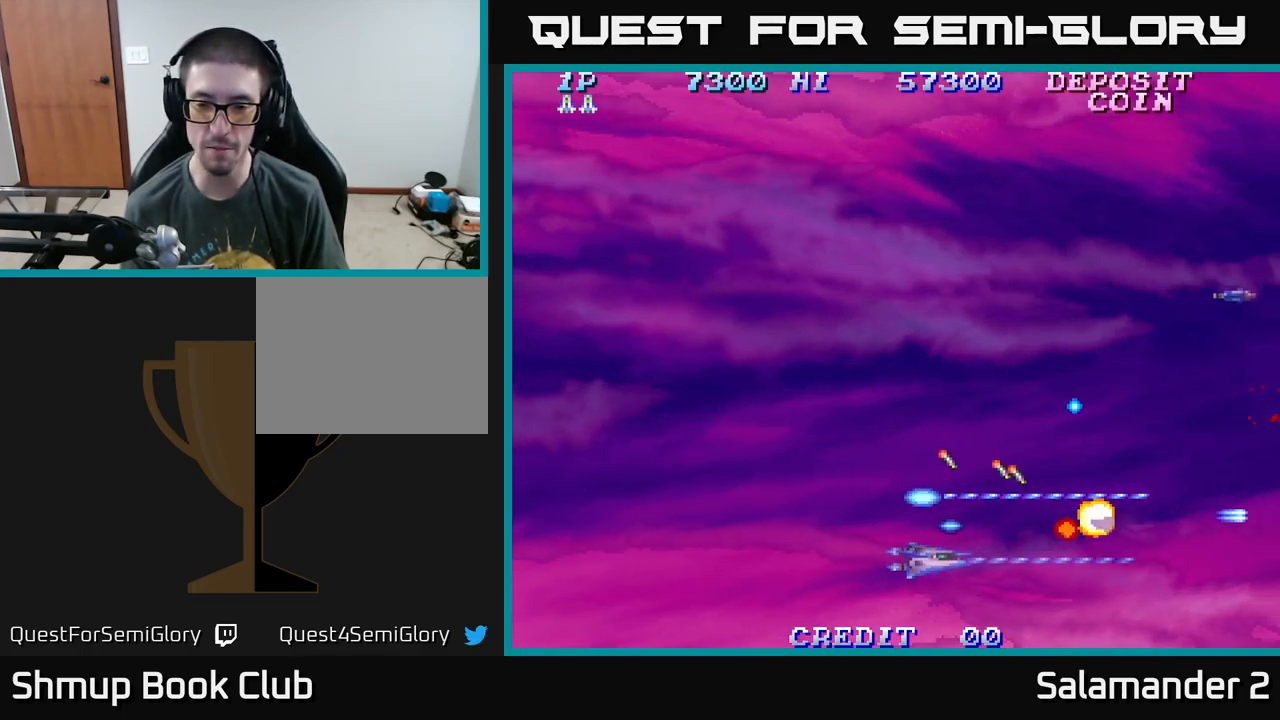
{"buttons": ["DPAD_UP", "DPAD_LEFT"], "right_stick": "center", "events": [[17, "DPAD_LEFT", "down"], [67, "DPAD_DOWN", "up"], [100, "DPAD_UP", "down"], [134, "A", "up"], [150, "DPAD_LEFT", "up"], [234, "A", "down"], [334, "A", "up"], [350, "DPAD_LEFT", "down"]]}
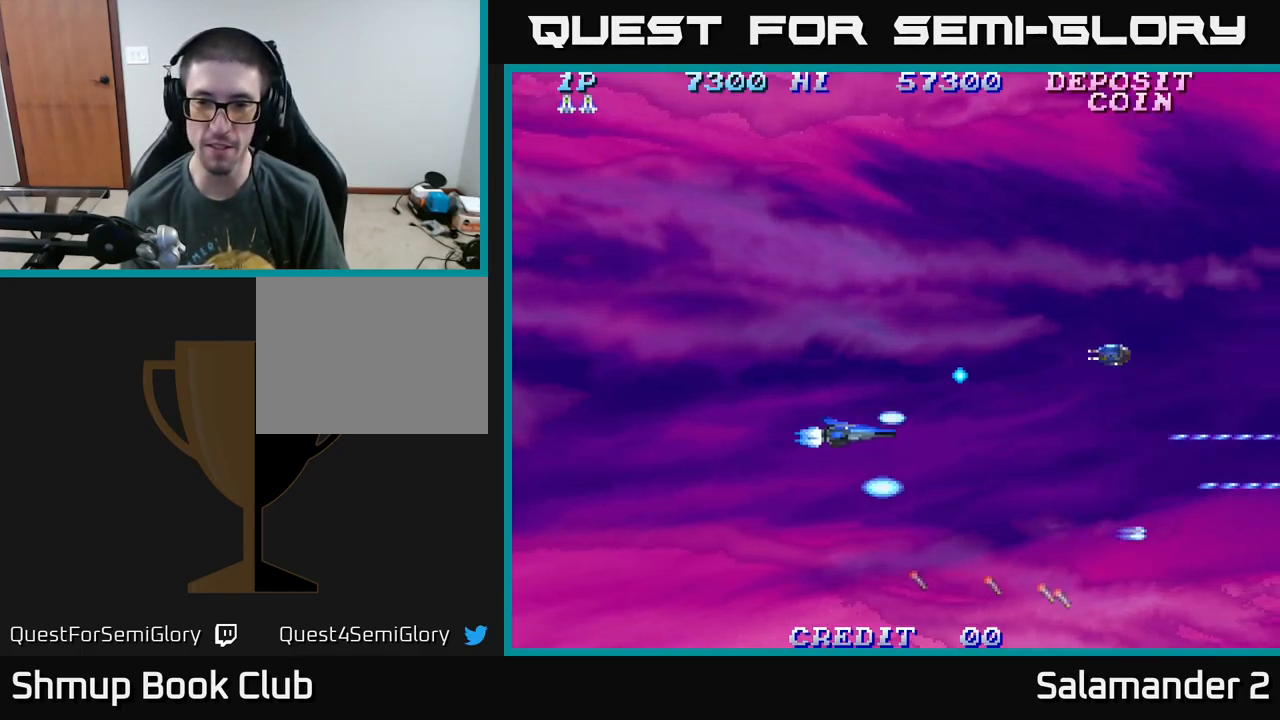
{"buttons": ["A", "DPAD_UP"], "right_stick": "center", "events": [[67, "DPAD_LEFT", "up"], [100, "A", "down"], [117, "DPAD_LEFT", "down"], [267, "A", "up"], [434, "A", "down"], [500, "DPAD_LEFT", "up"]]}
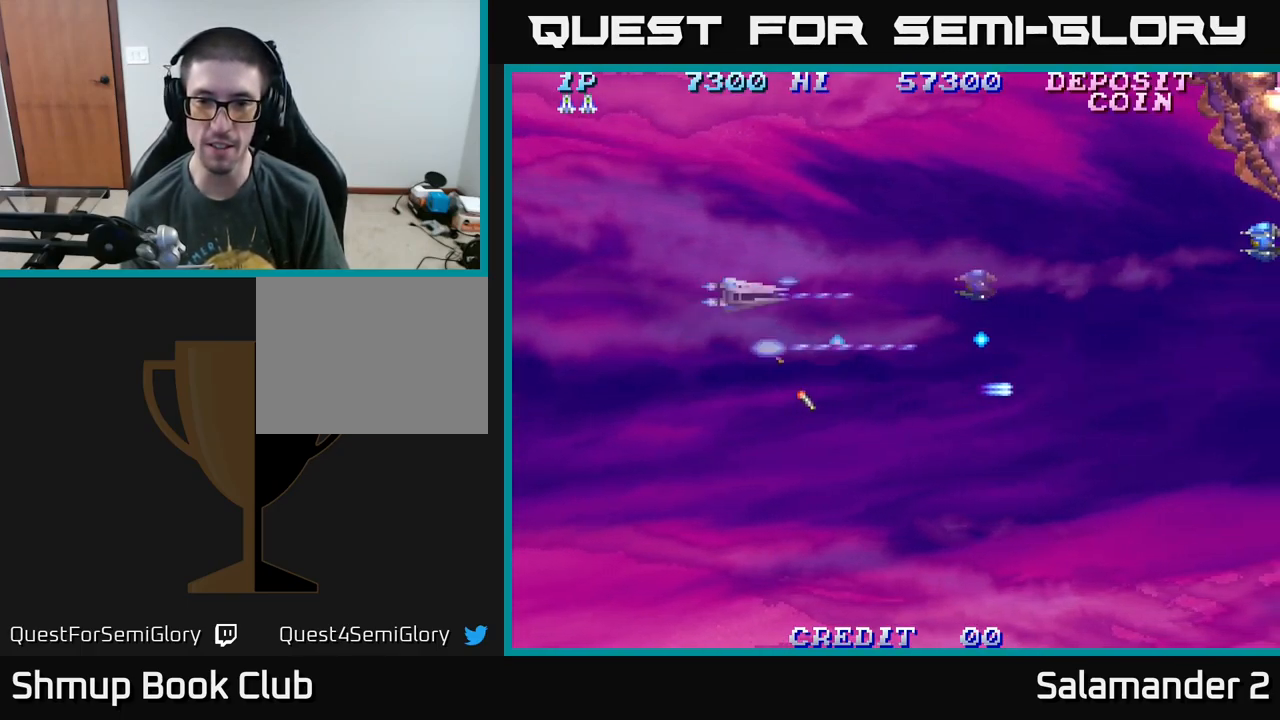
{"buttons": ["A", "DPAD_RIGHT"], "right_stick": "center", "events": [[50, "DPAD_RIGHT", "down"], [267, "A", "up"], [334, "DPAD_UP", "up"], [367, "A", "down"]]}
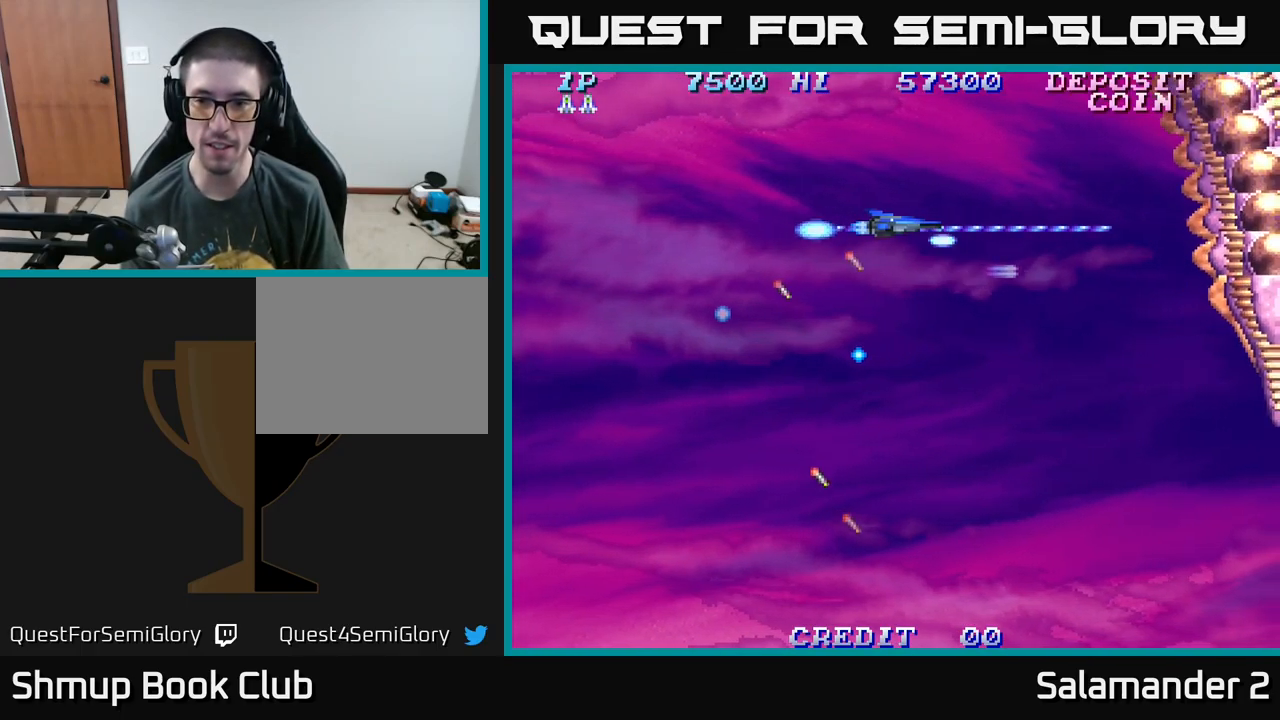
{"buttons": ["A", "DPAD_DOWN"], "right_stick": "center", "events": [[34, "A", "up"], [117, "DPAD_DOWN", "down"], [167, "DPAD_RIGHT", "up"], [284, "DPAD_RIGHT", "down"], [384, "A", "down"], [400, "DPAD_RIGHT", "up"]]}
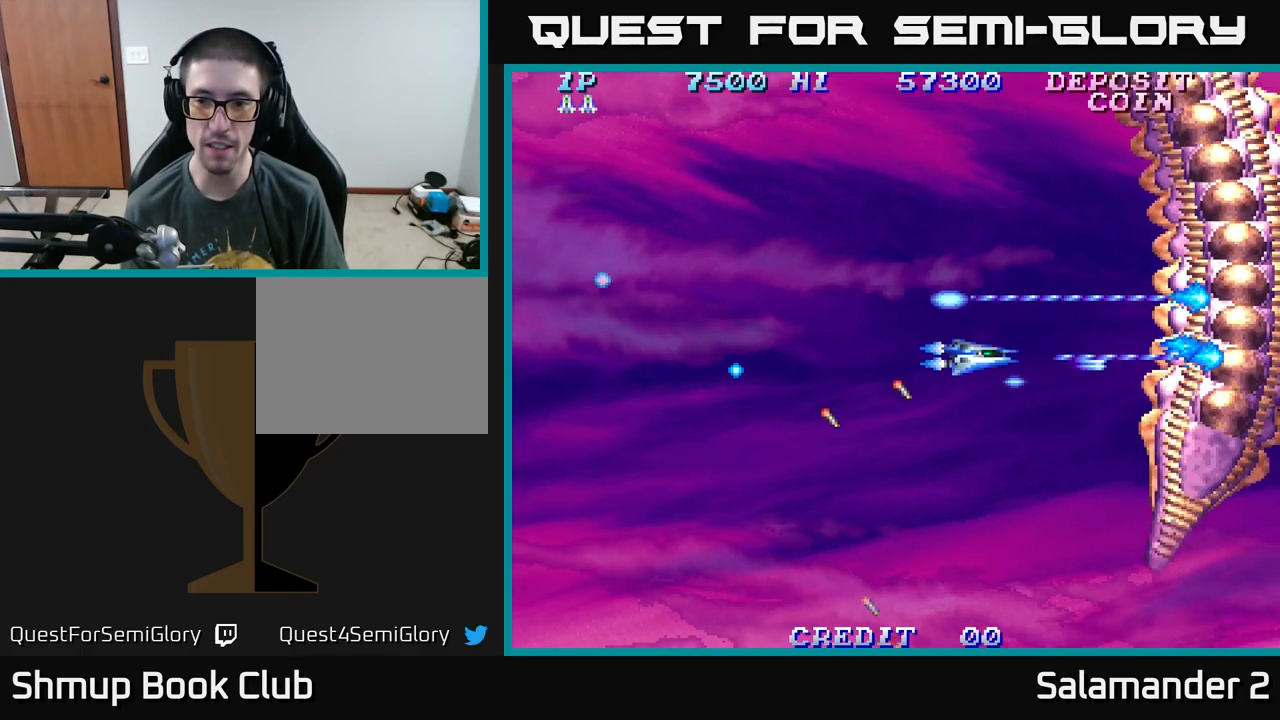
{"buttons": [], "right_stick": "center", "events": [[134, "A", "up"], [234, "DPAD_LEFT", "down"], [250, "DPAD_DOWN", "up"], [384, "DPAD_UP", "down"], [417, "DPAD_LEFT", "up"], [484, "DPAD_UP", "up"]]}
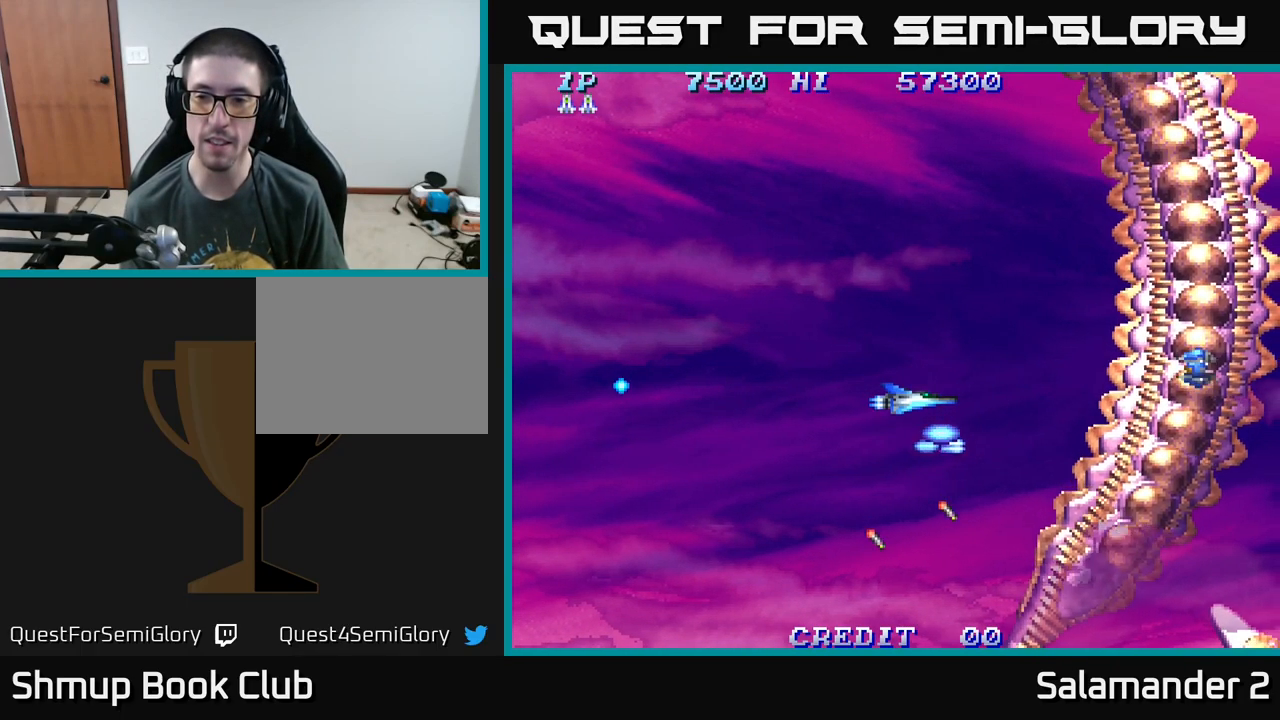
{"buttons": ["A", "DPAD_LEFT"], "right_stick": "center", "events": [[34, "A", "down"], [117, "DPAD_UP", "down"], [266, "DPAD_UP", "up"], [516, "DPAD_LEFT", "down"]]}
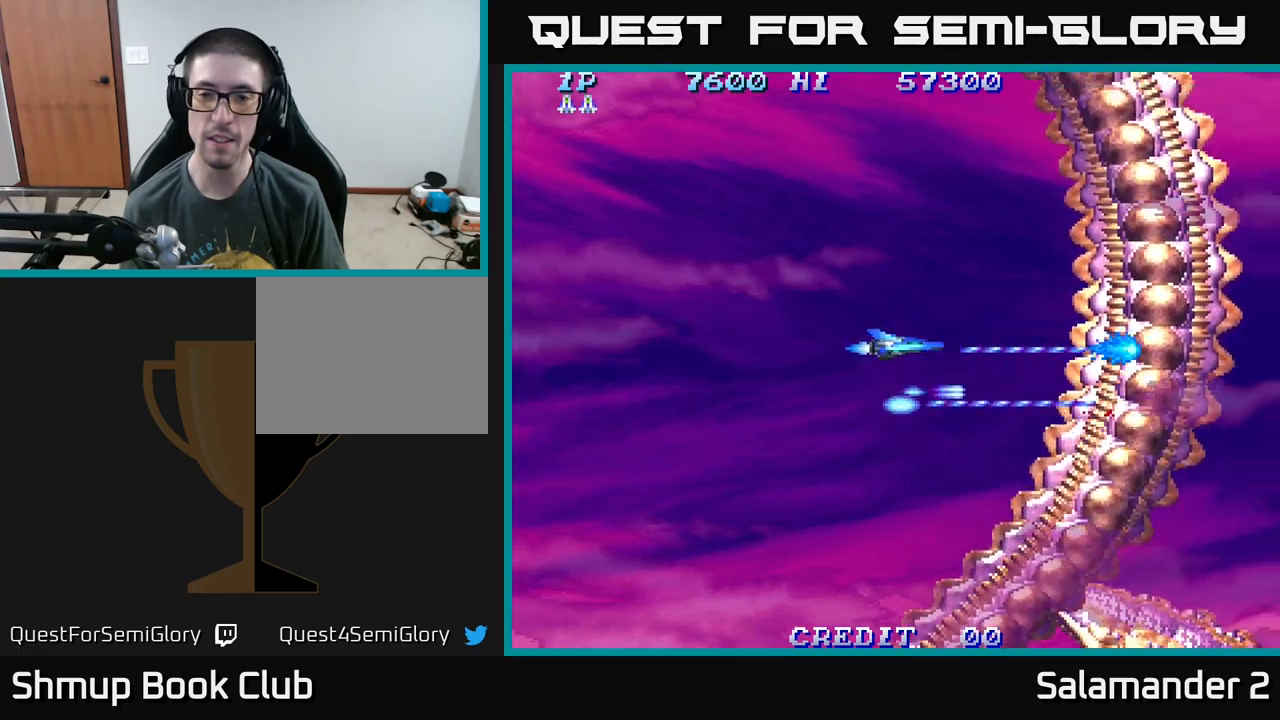
{"buttons": ["A"], "right_stick": "center", "events": [[250, "DPAD_LEFT", "up"]]}
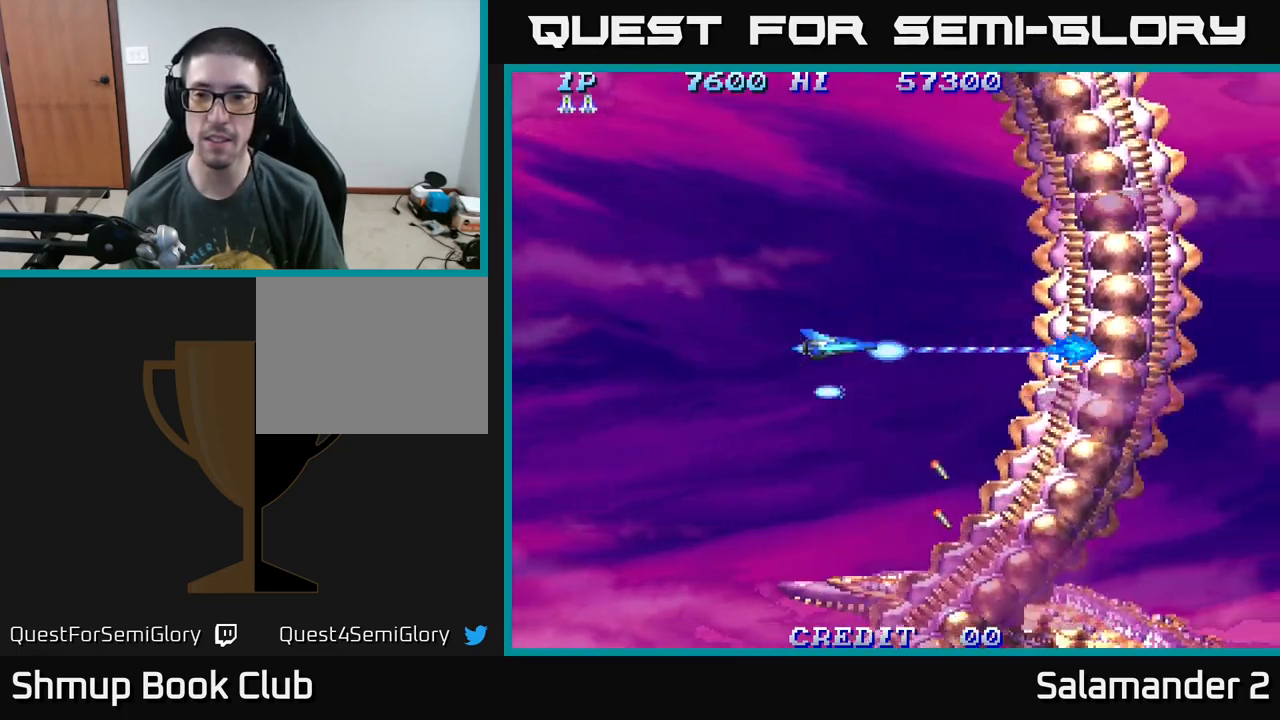
{"buttons": ["A"], "right_stick": "center", "events": []}
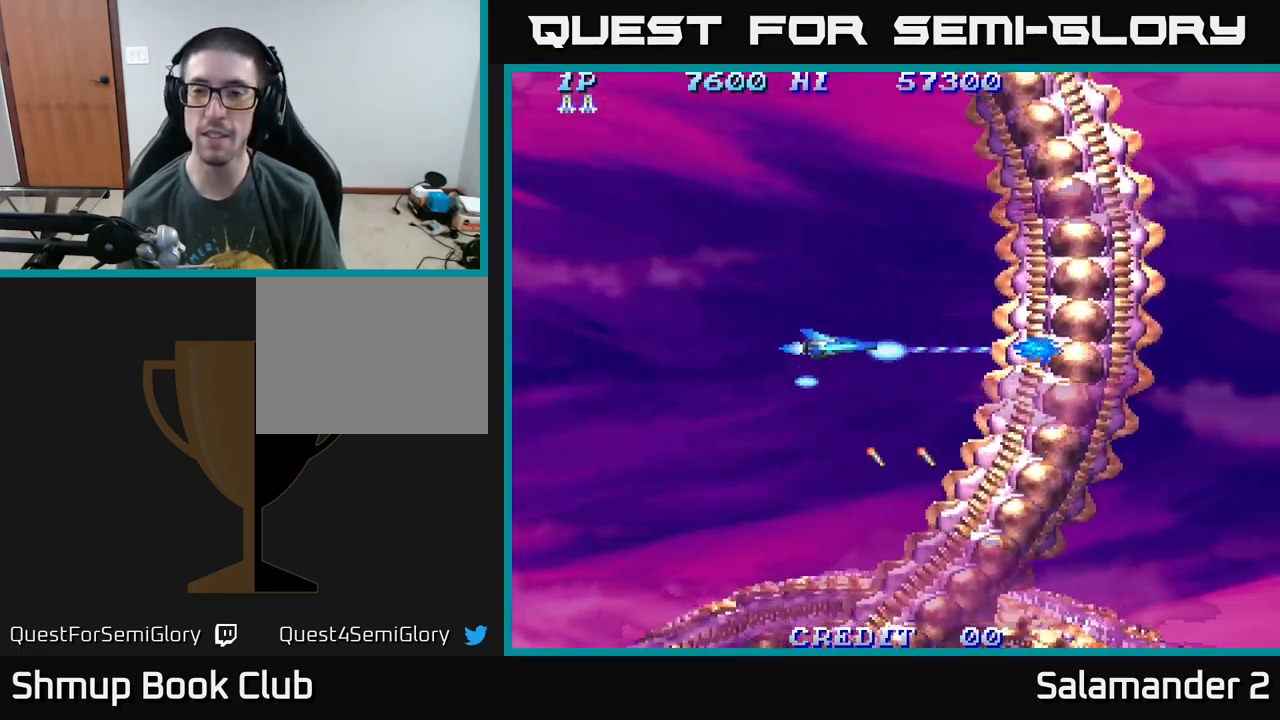
{"buttons": ["A", "DPAD_UP", "DPAD_LEFT"], "right_stick": "center", "events": [[450, "DPAD_LEFT", "down"], [500, "DPAD_UP", "down"]]}
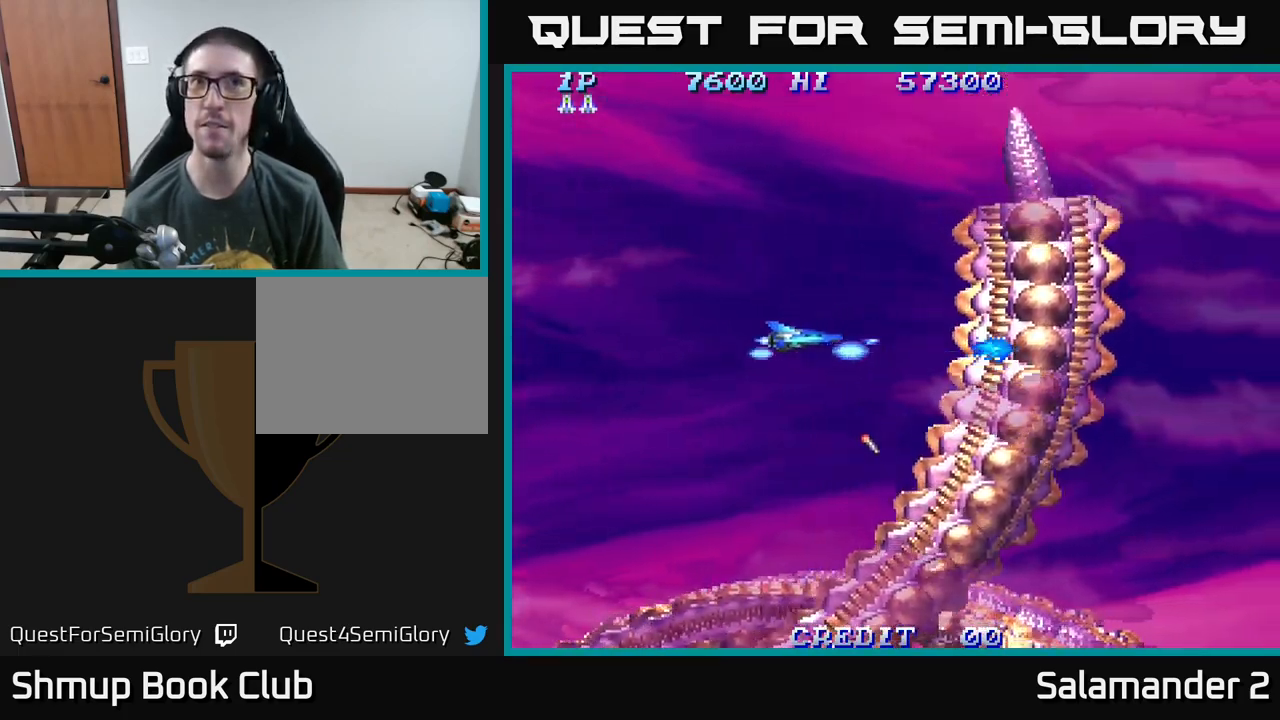
{"buttons": ["A"], "right_stick": "center", "events": [[84, "DPAD_LEFT", "up"], [200, "DPAD_UP", "up"]]}
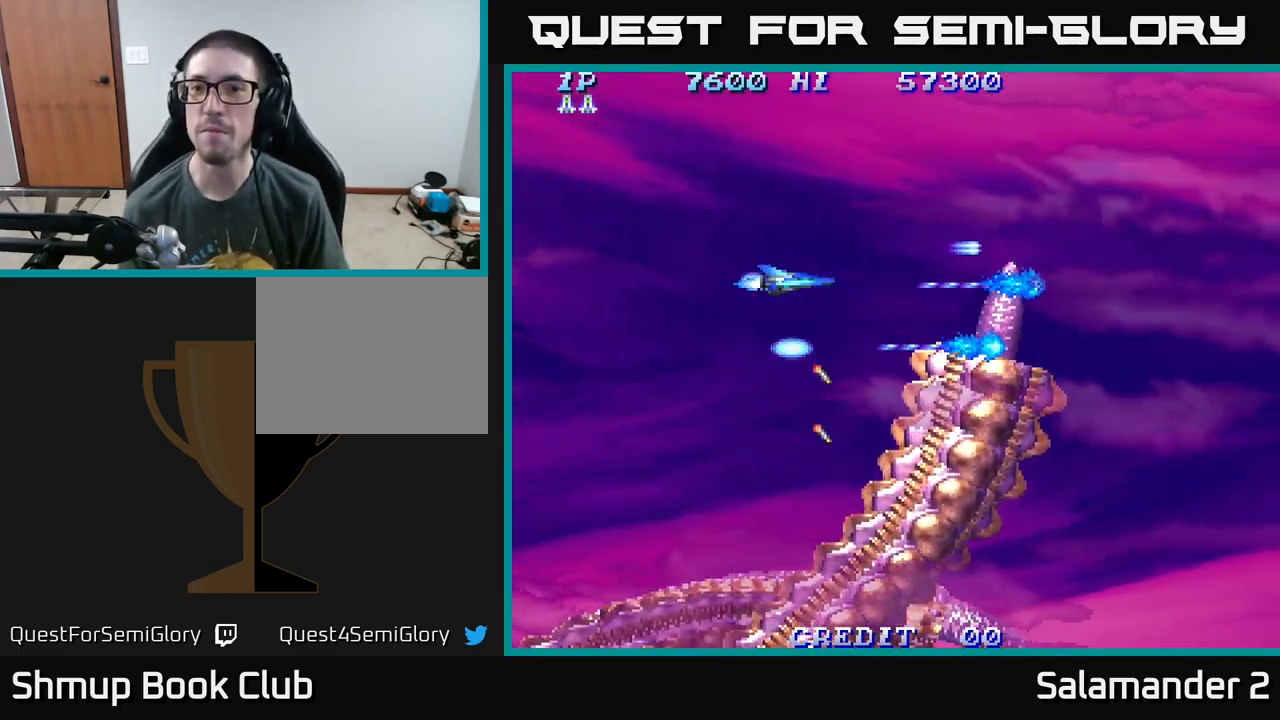
{"buttons": ["A"], "right_stick": "center", "events": [[134, "DPAD_DOWN", "down"], [250, "DPAD_RIGHT", "down"], [367, "DPAD_DOWN", "up"], [500, "DPAD_RIGHT", "up"]]}